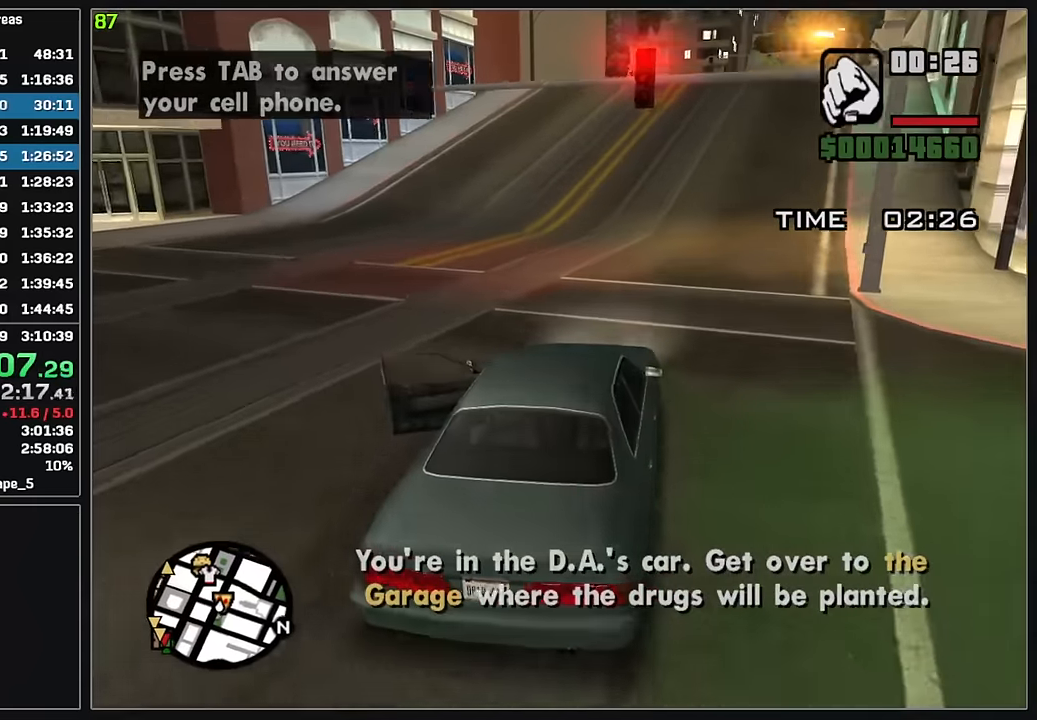
Gameplay with keyboard and mouse; each line is a JSON object with the keys and mouse buttons held at the frame after it. "events" lists presses ("down") and releases ("up") of "4", "d", "w", "mouse_left", "mouse_wheel" and "mouse_right" between this image and that frame as [ms after this image, input, new state], when the widget could be followed in between. "mouse_left", "mouse_wheel", "mouse_right" = the "left", "wheel", "right" buttons of the "mouse" list. No other keys are recorded. "wheel" means that the mouse wheel is clicked or scrolled. Mouse movement is not recorded.
{"keys": ["4", "w"], "mouse": [], "events": [[17, "d", "down"], [167, "d", "up"]]}
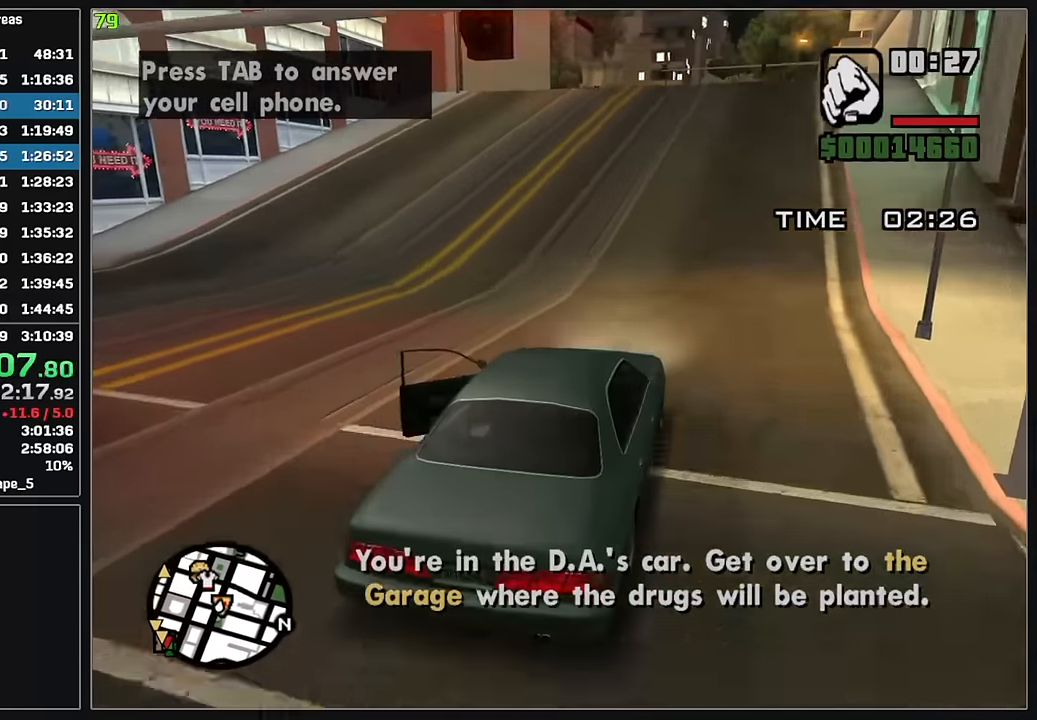
{"keys": ["4", "w"], "mouse": [], "events": []}
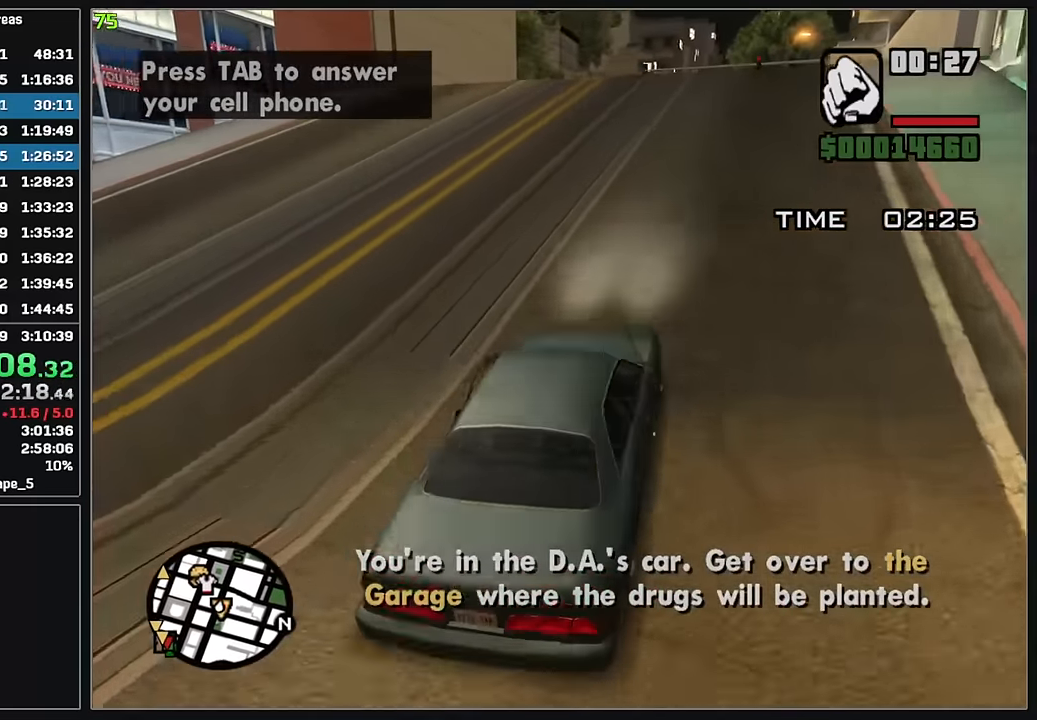
{"keys": ["4", "w"], "mouse": [], "events": [[283, "d", "down"], [383, "d", "up"]]}
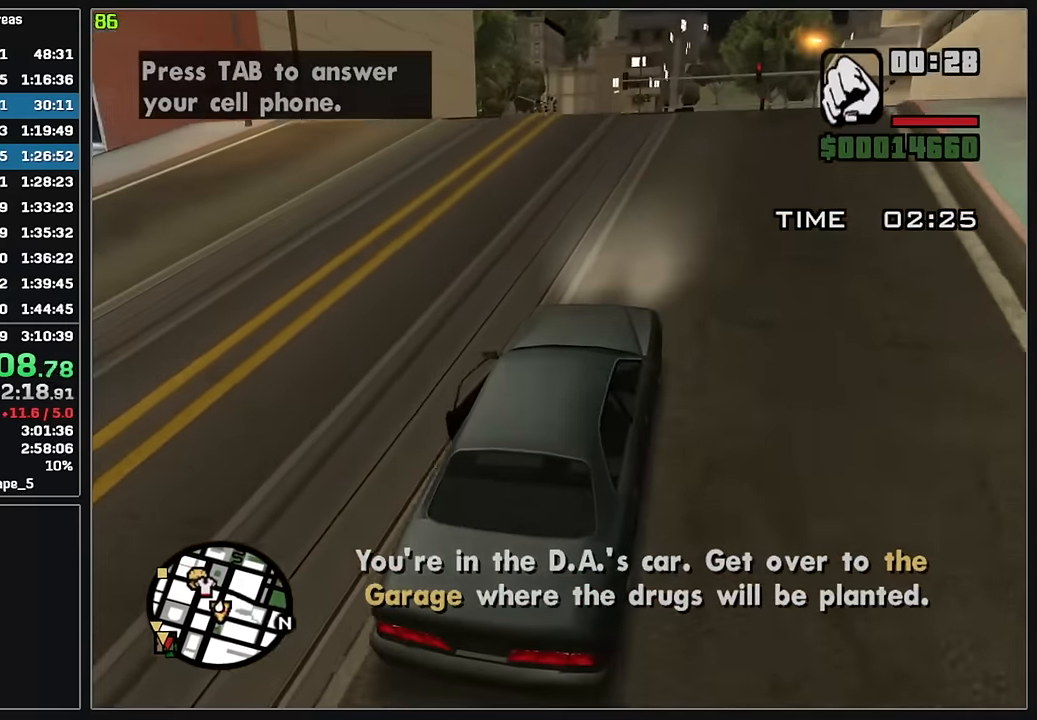
{"keys": ["4", "w"], "mouse": [], "events": []}
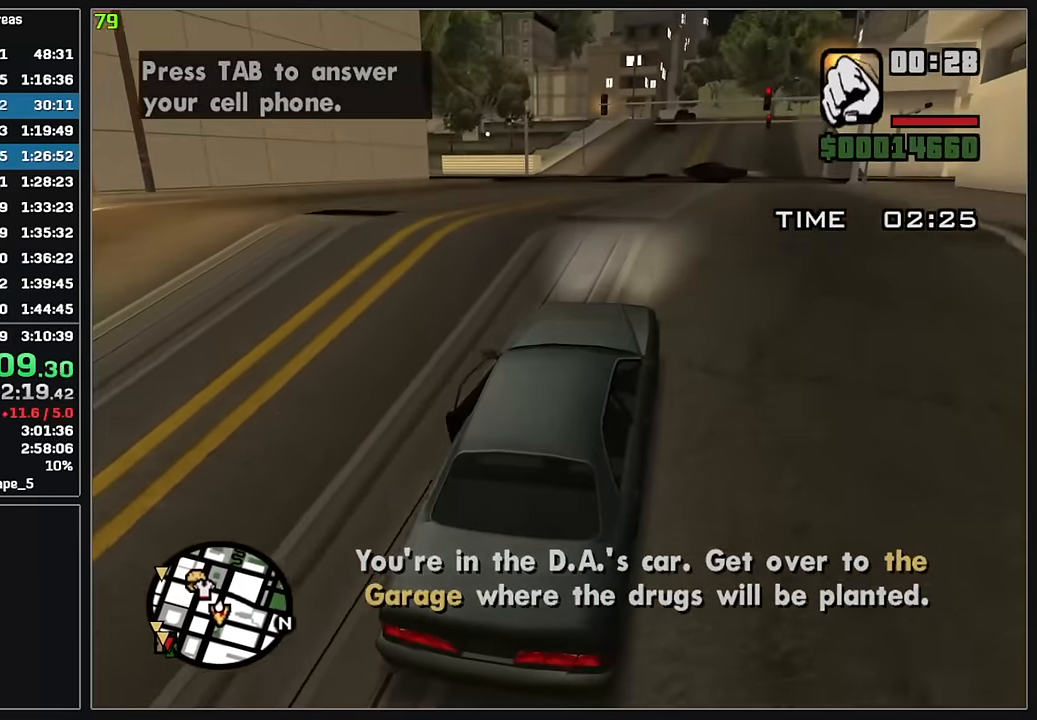
{"keys": ["4", "w"], "mouse": [], "events": []}
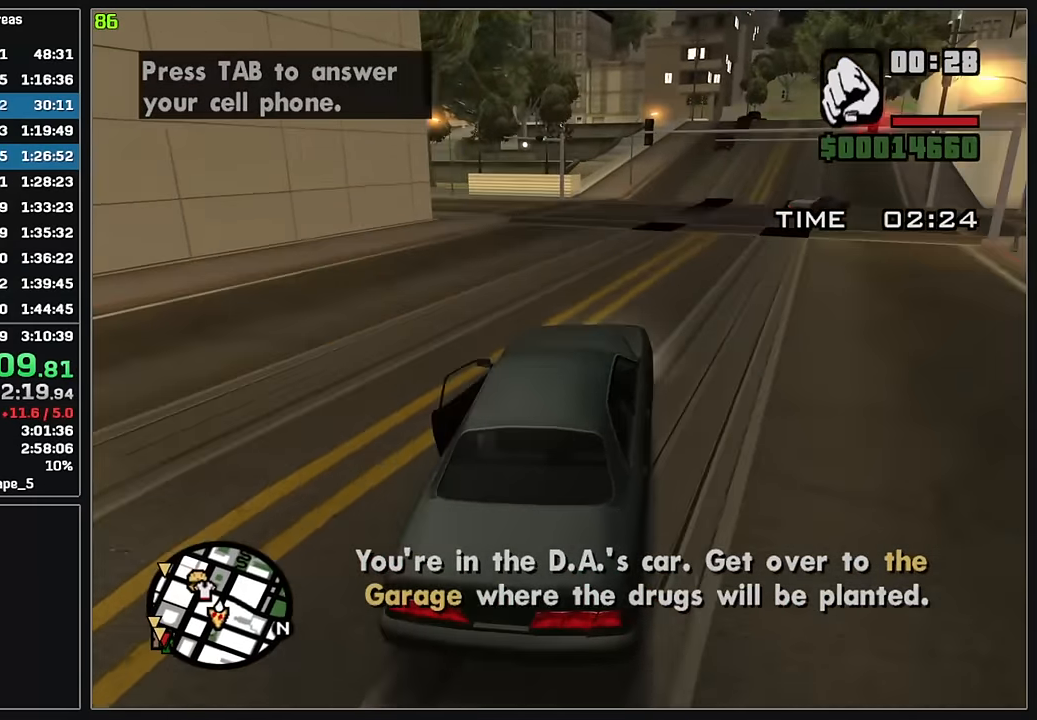
{"keys": ["4", "w"], "mouse": [], "events": []}
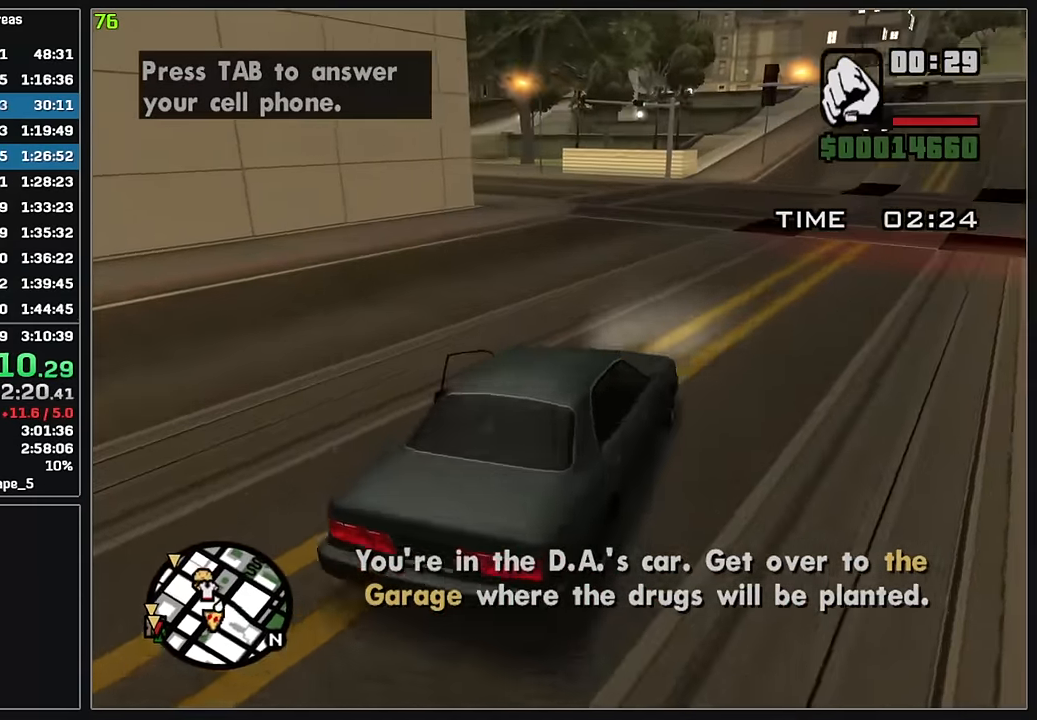
{"keys": ["4", "w"], "mouse": [], "events": []}
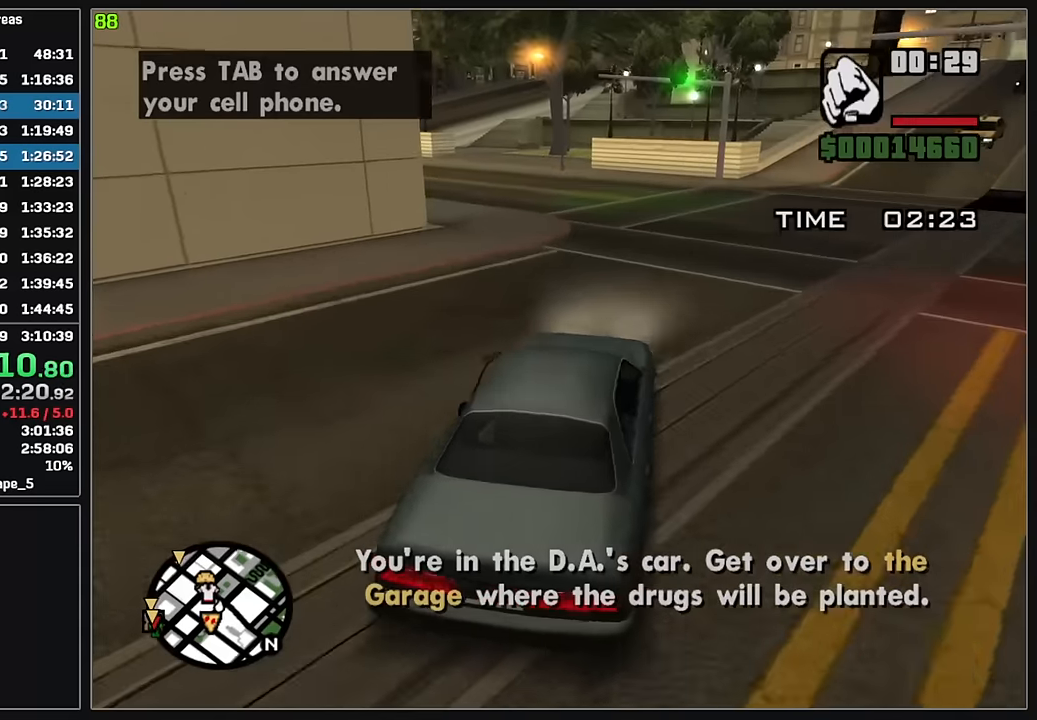
{"keys": ["4", "w"], "mouse": [], "events": []}
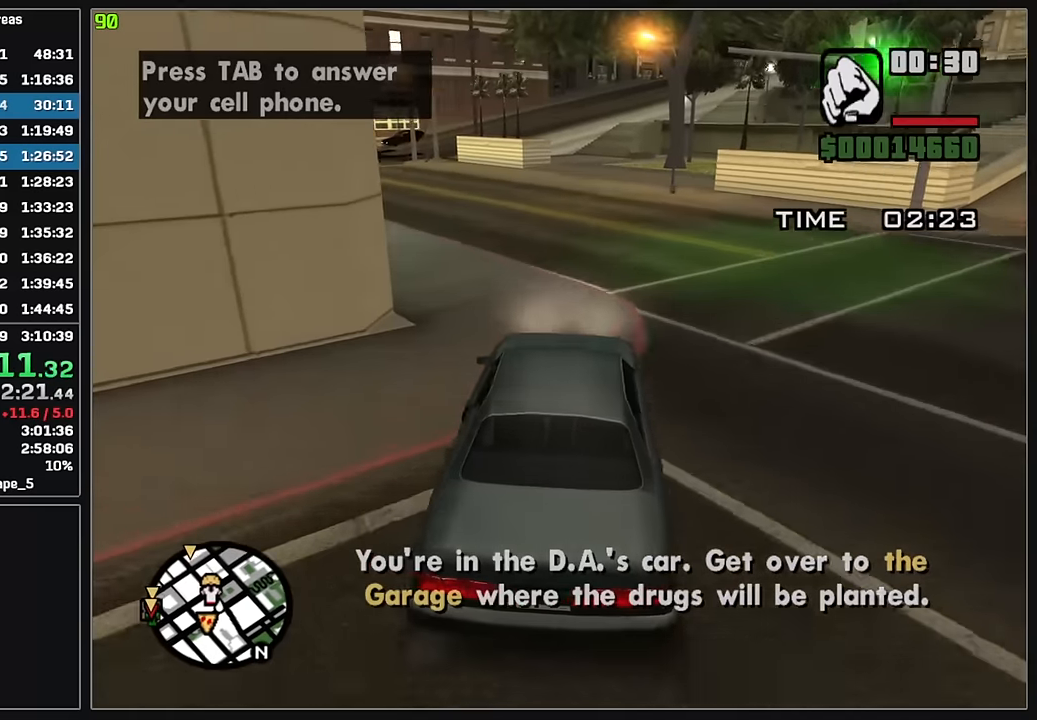
{"keys": ["4", "w"], "mouse": [], "events": []}
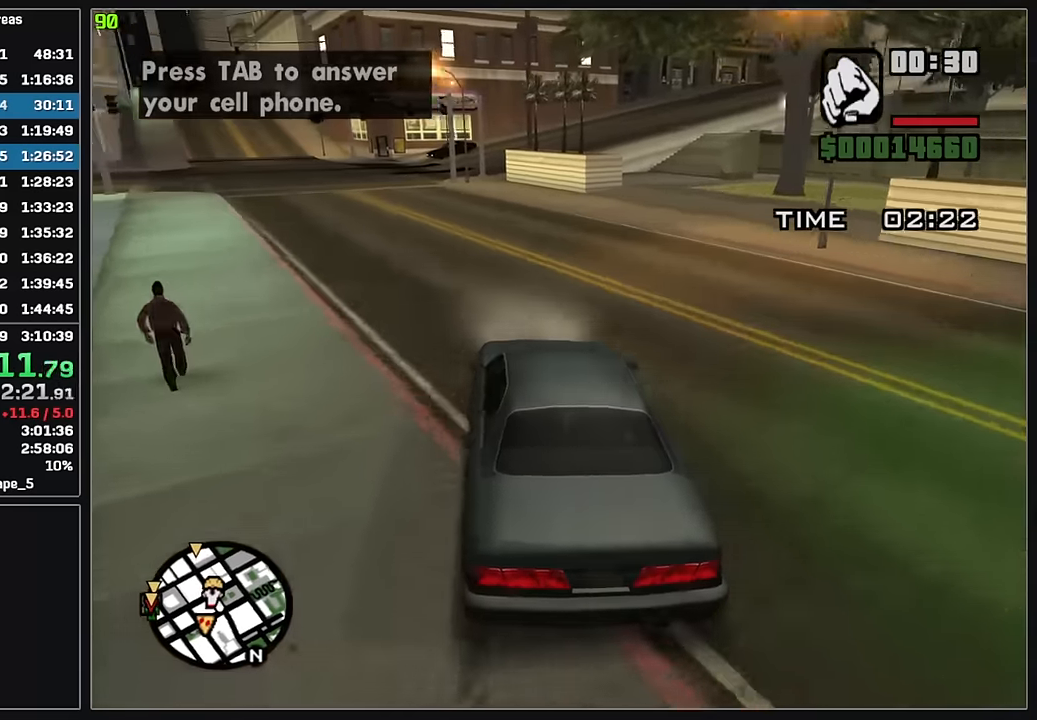
{"keys": ["4", "w"], "mouse": [], "events": []}
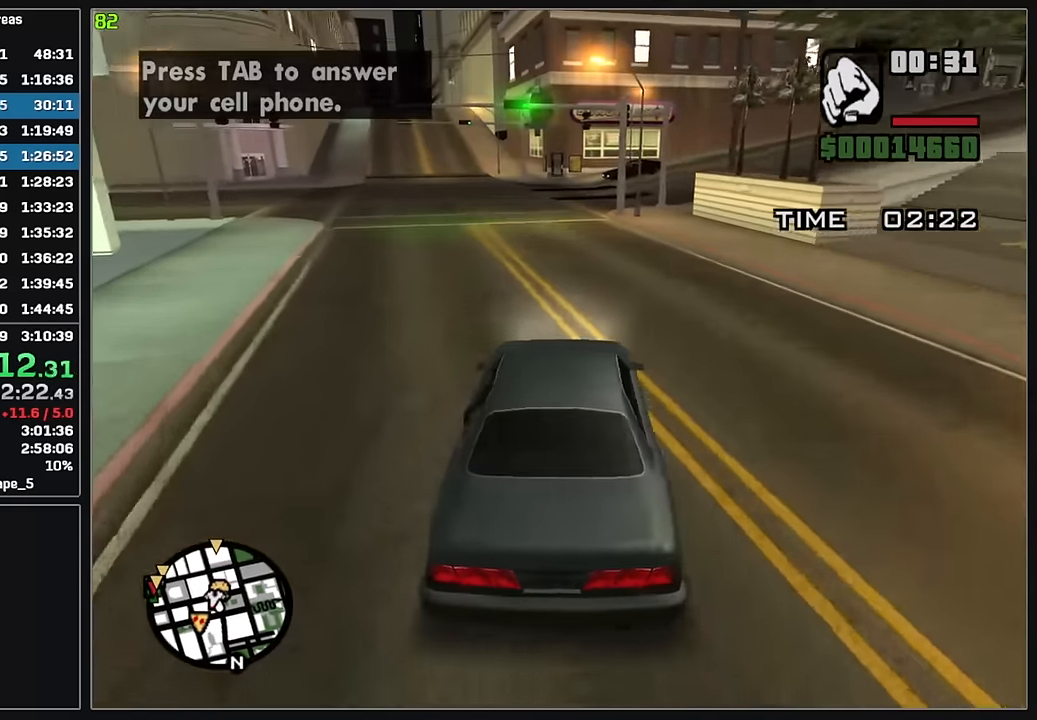
{"keys": ["4", "w"], "mouse": [], "events": []}
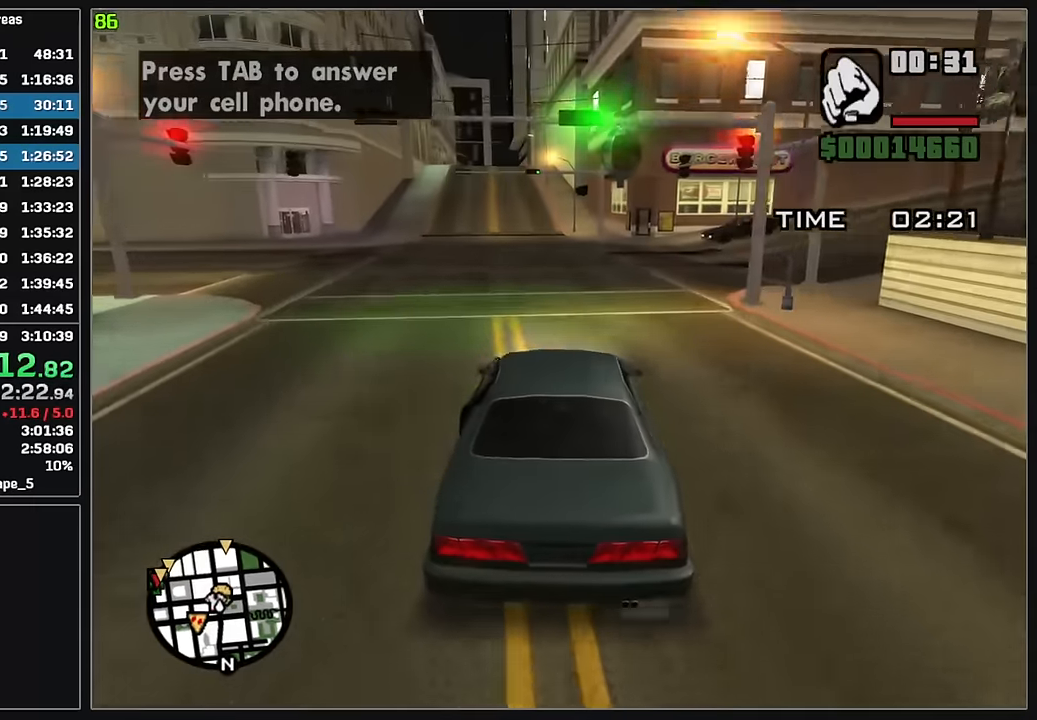
{"keys": ["4", "w"], "mouse": [], "events": []}
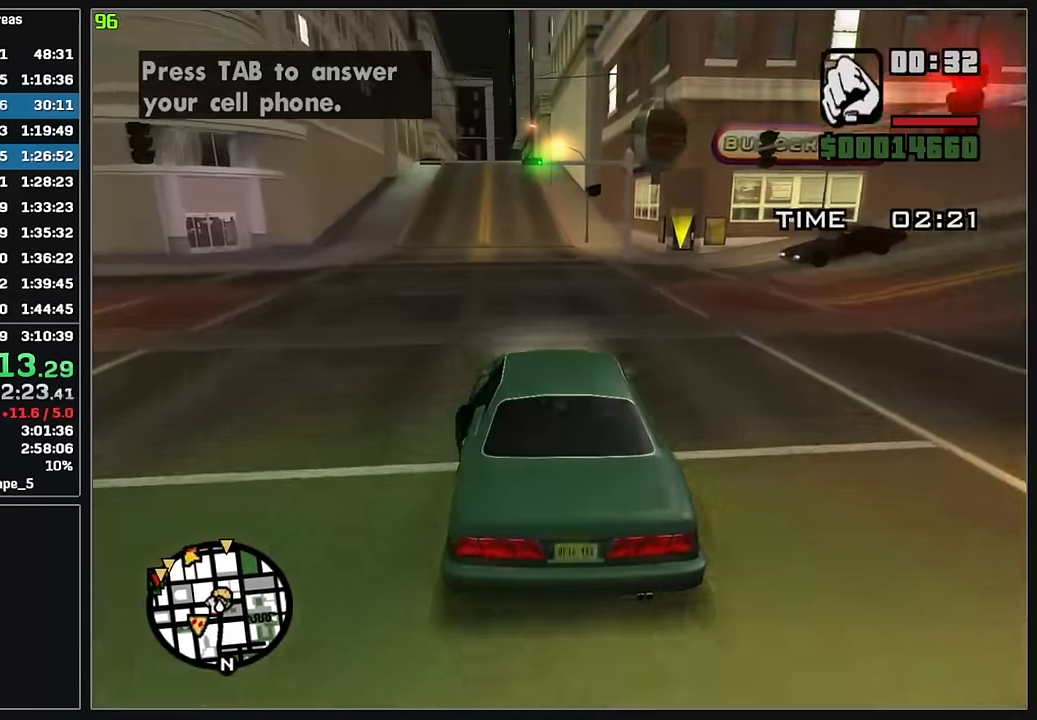
{"keys": ["4", "w"], "mouse": [], "events": [[267, "d", "down"], [317, "d", "up"]]}
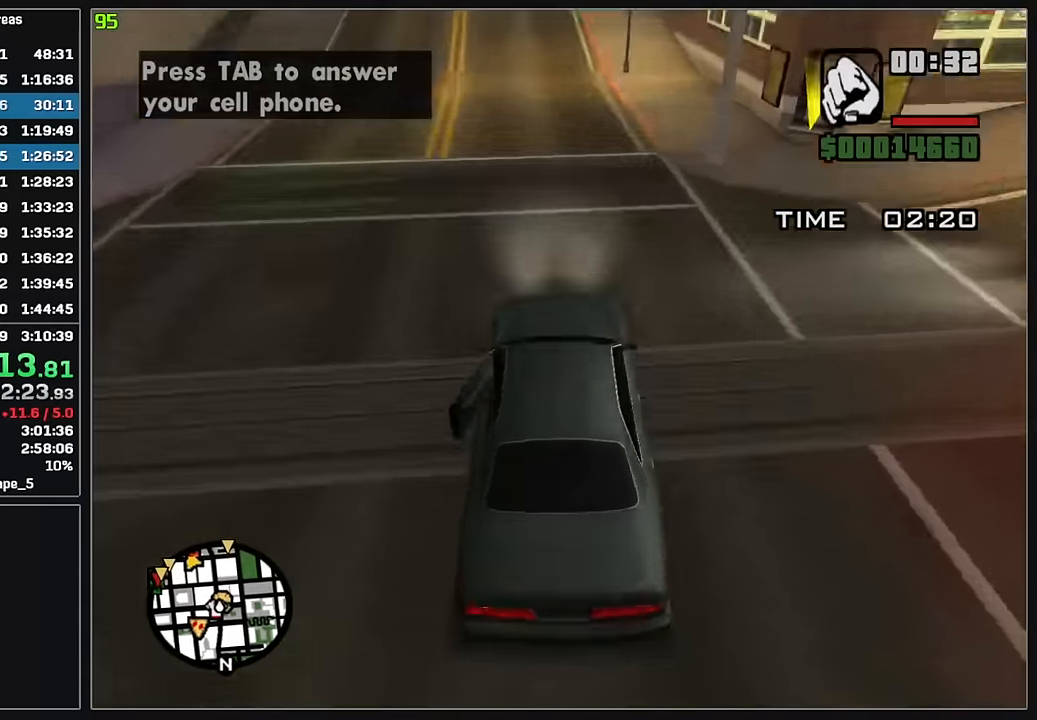
{"keys": ["4", "w"], "mouse": [], "events": []}
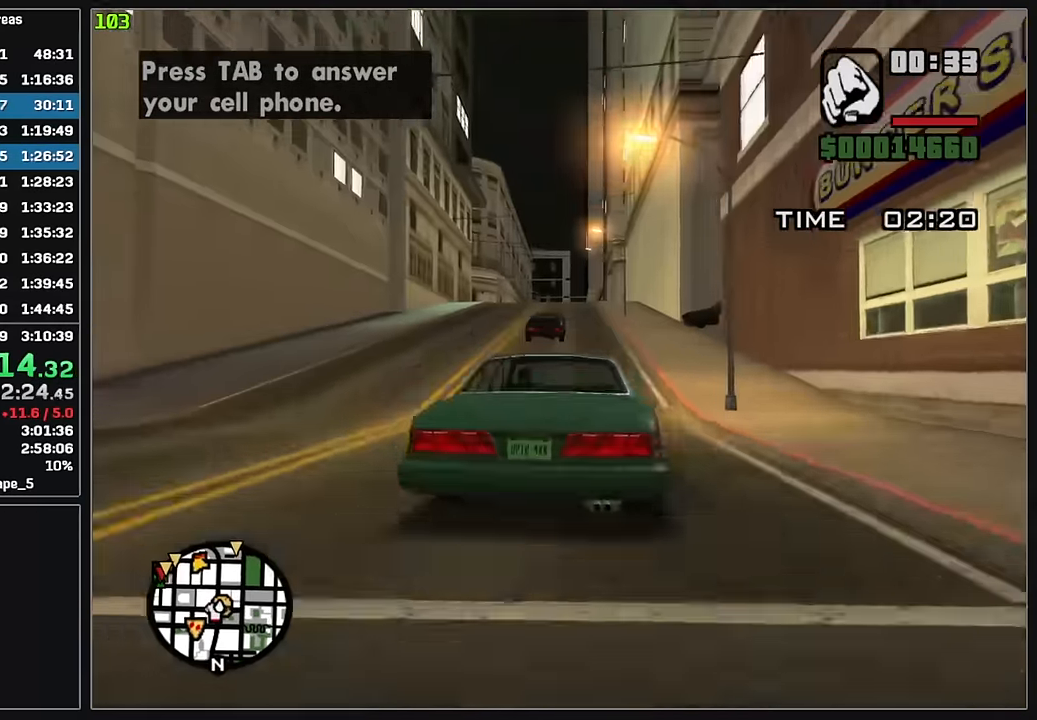
{"keys": ["4", "d", "w"], "mouse": [], "events": [[450, "d", "down"]]}
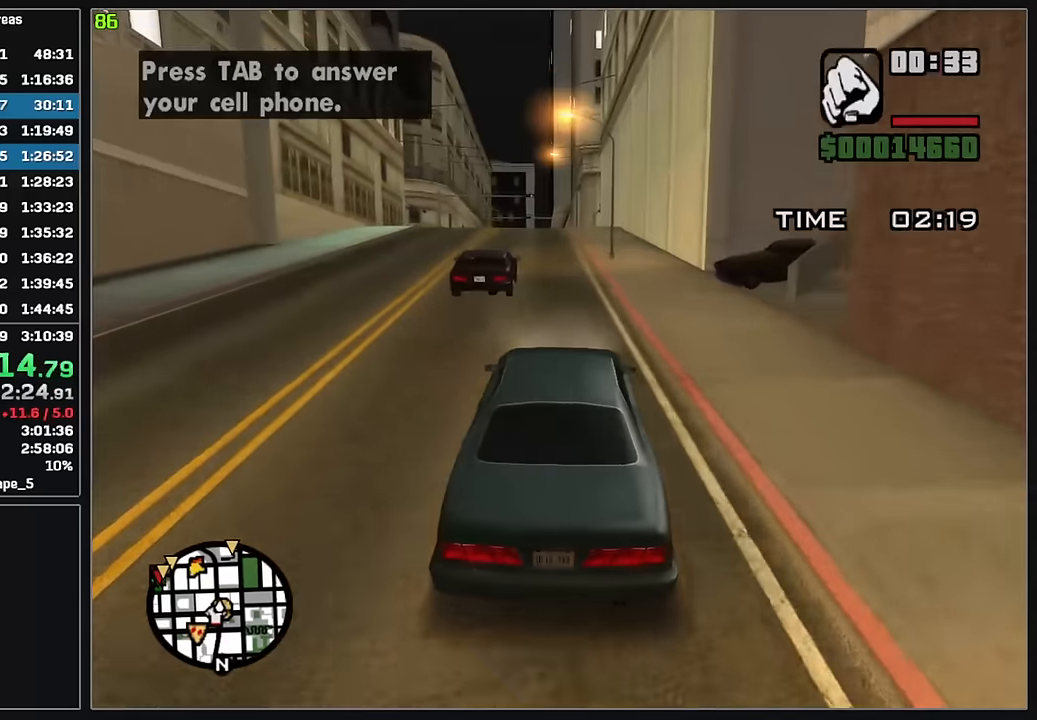
{"keys": ["4", "w"], "mouse": [], "events": [[17, "d", "up"]]}
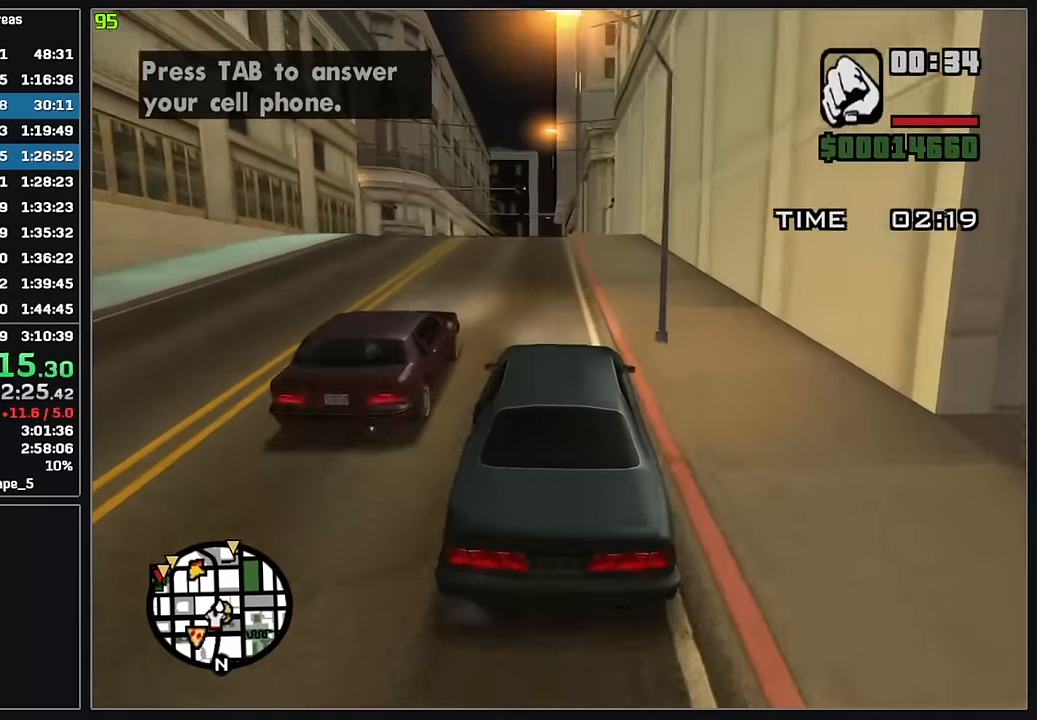
{"keys": ["4", "w"], "mouse": [], "events": []}
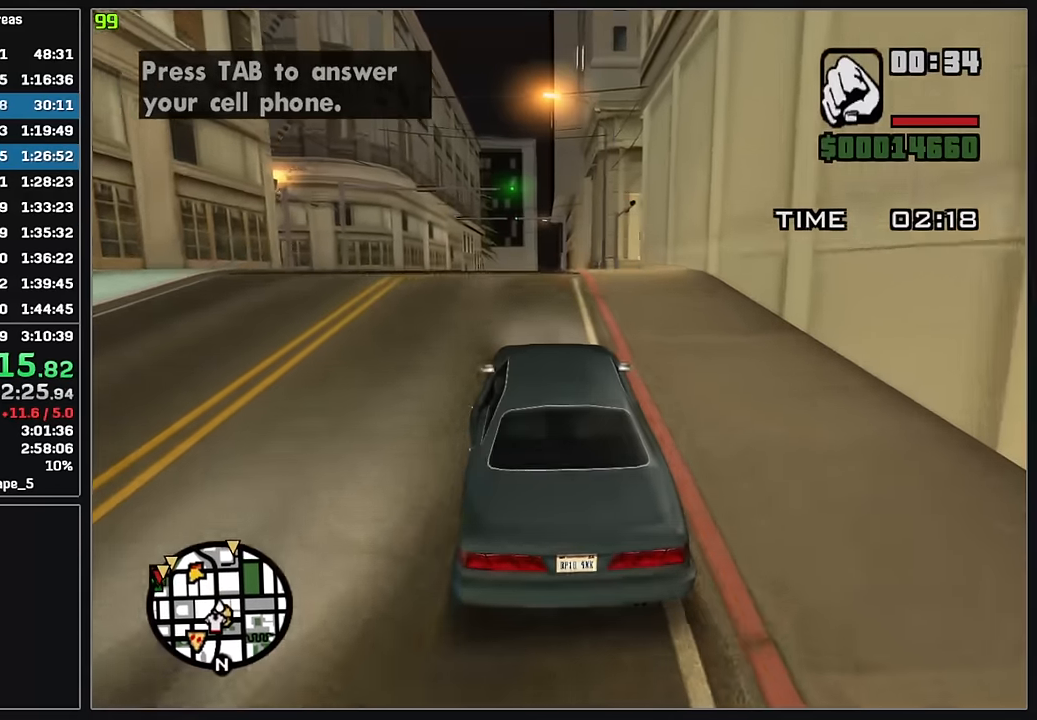
{"keys": ["4", "w"], "mouse": [], "events": []}
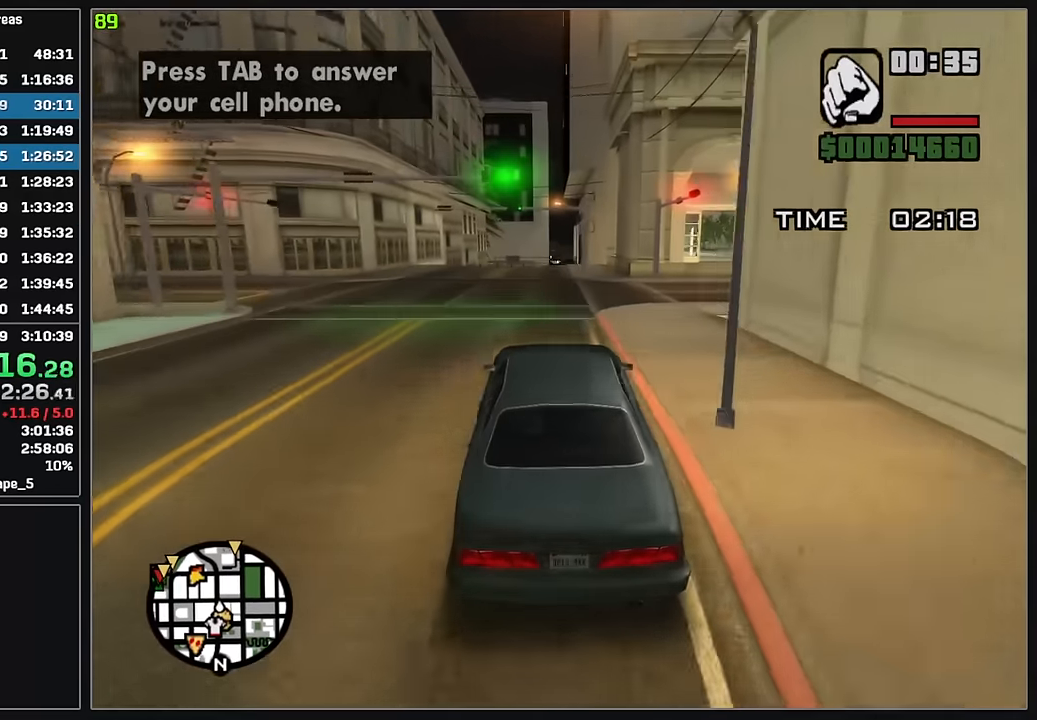
{"keys": ["4", "w"], "mouse": [], "events": [[300, "d", "down"], [383, "d", "up"]]}
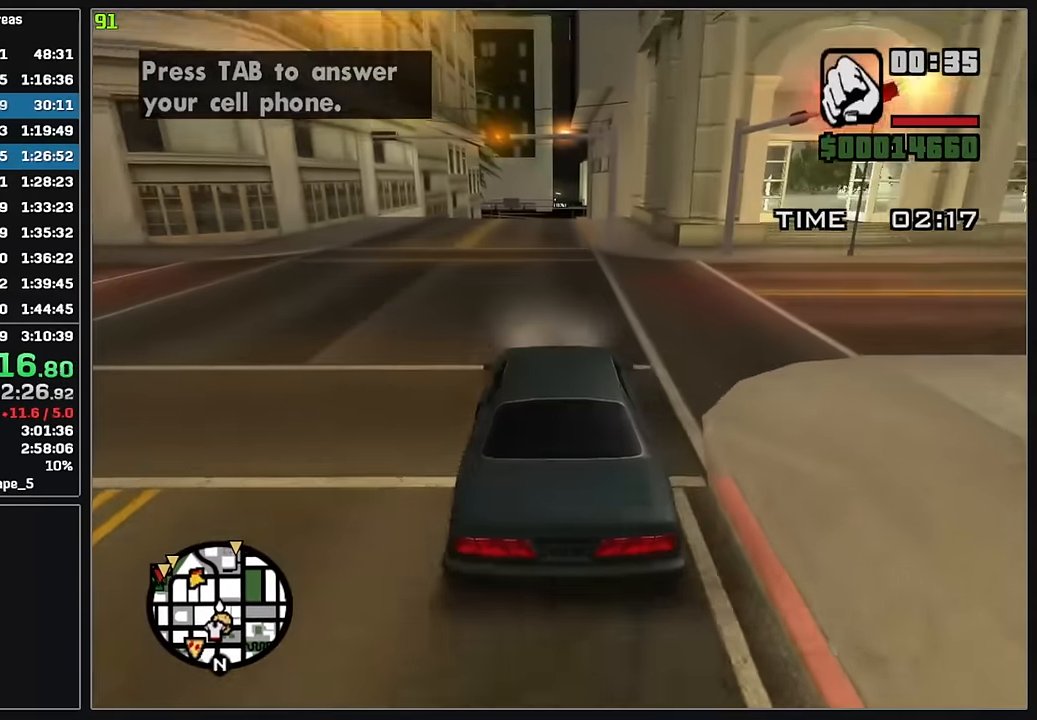
{"keys": ["4", "w"], "mouse": [], "events": []}
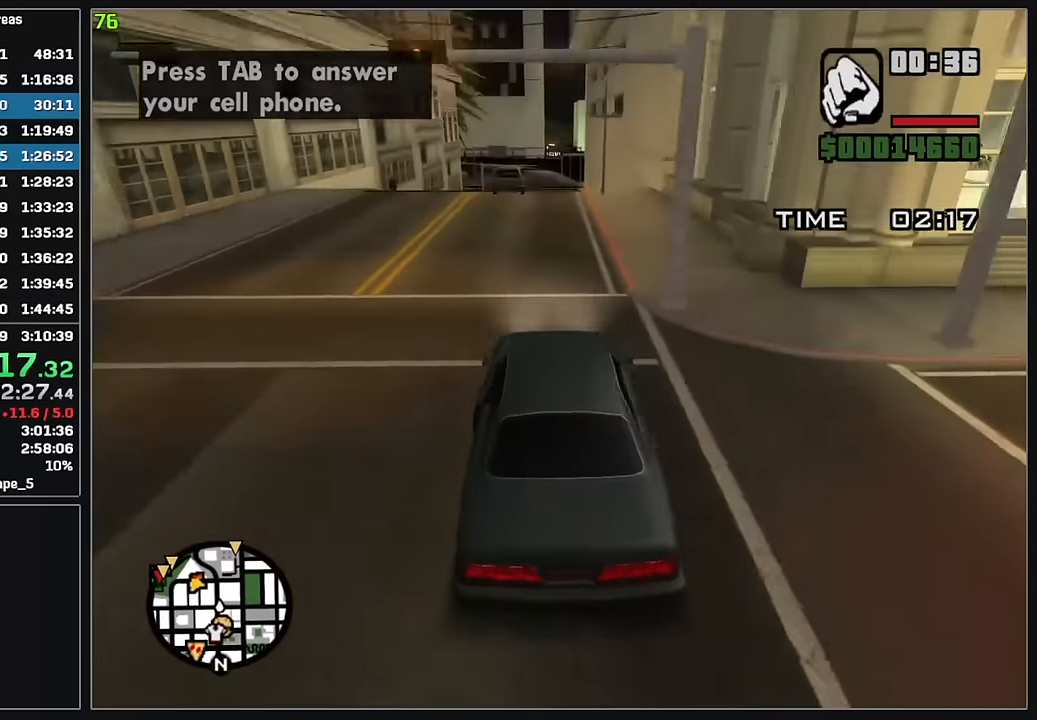
{"keys": ["4", "w"], "mouse": [], "events": [[200, "d", "down"], [267, "d", "up"]]}
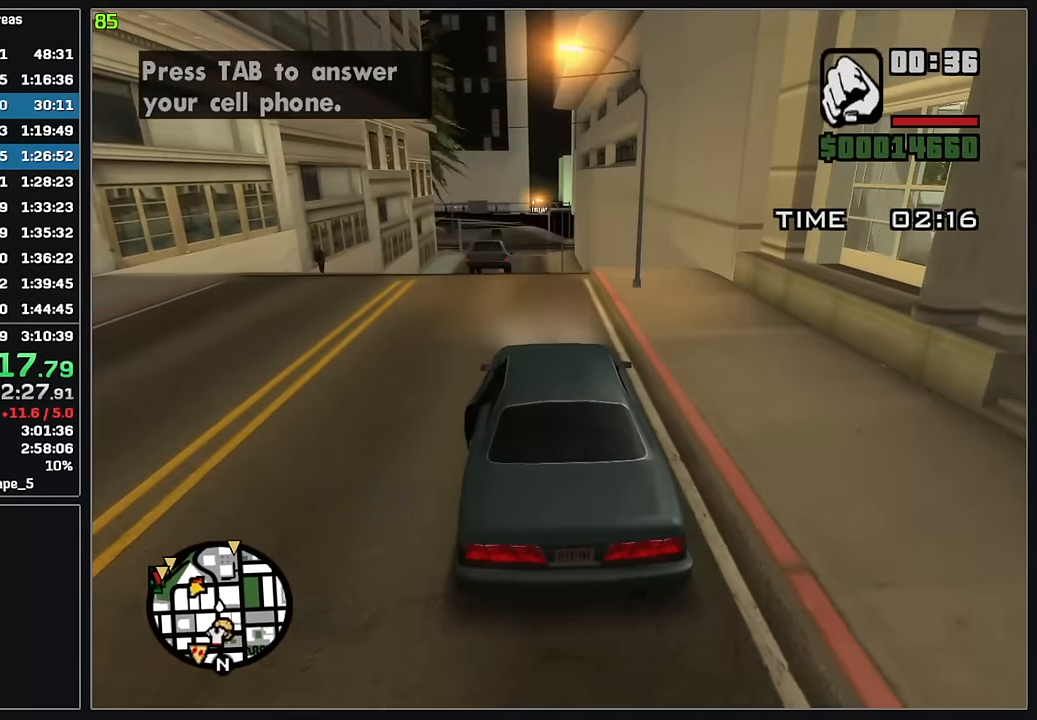
{"keys": ["4", "w"], "mouse": [], "events": []}
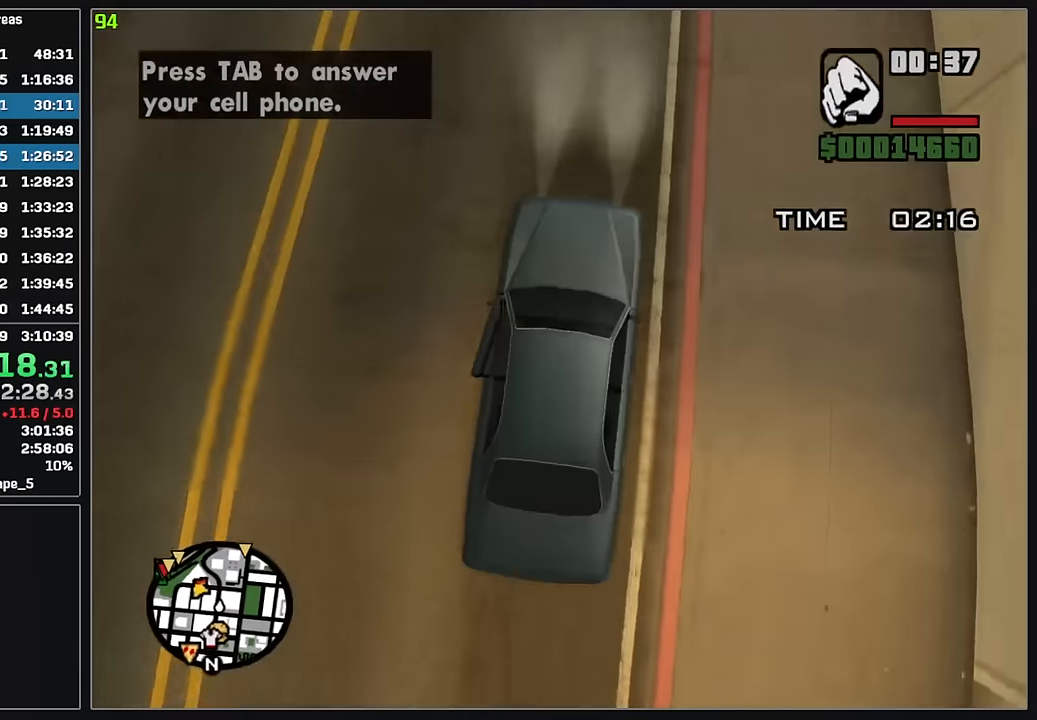
{"keys": ["4", "w"], "mouse": [], "events": [[50, "d", "down"], [100, "d", "up"], [333, "d", "down"], [450, "d", "up"]]}
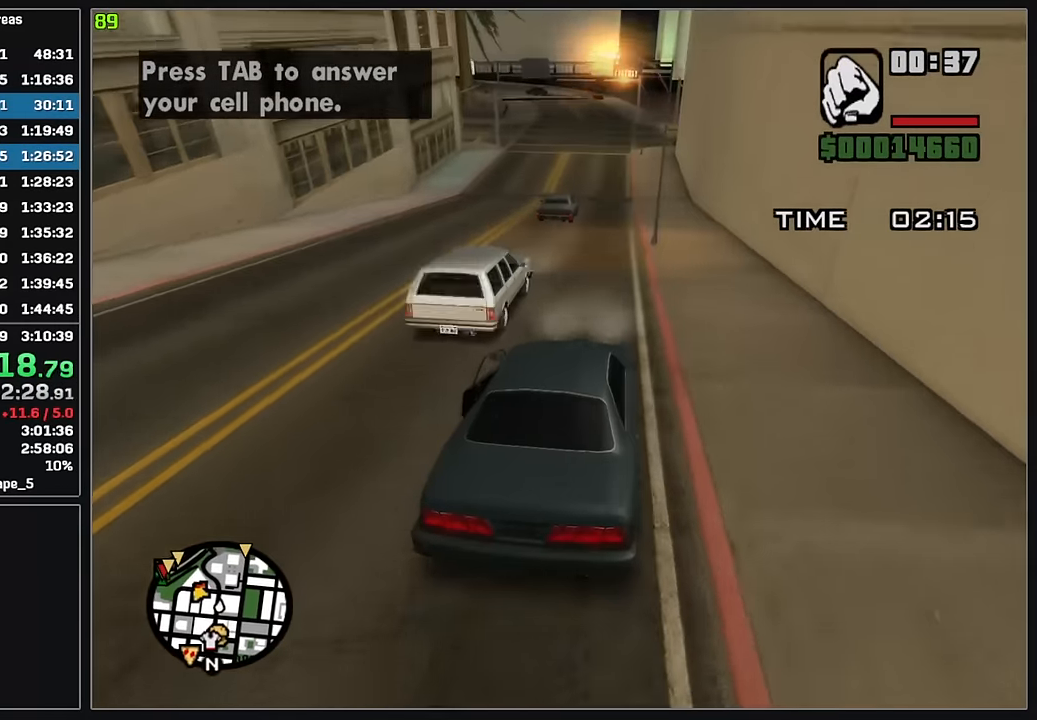
{"keys": ["4", "d", "w"], "mouse": [], "events": [[417, "d", "down"]]}
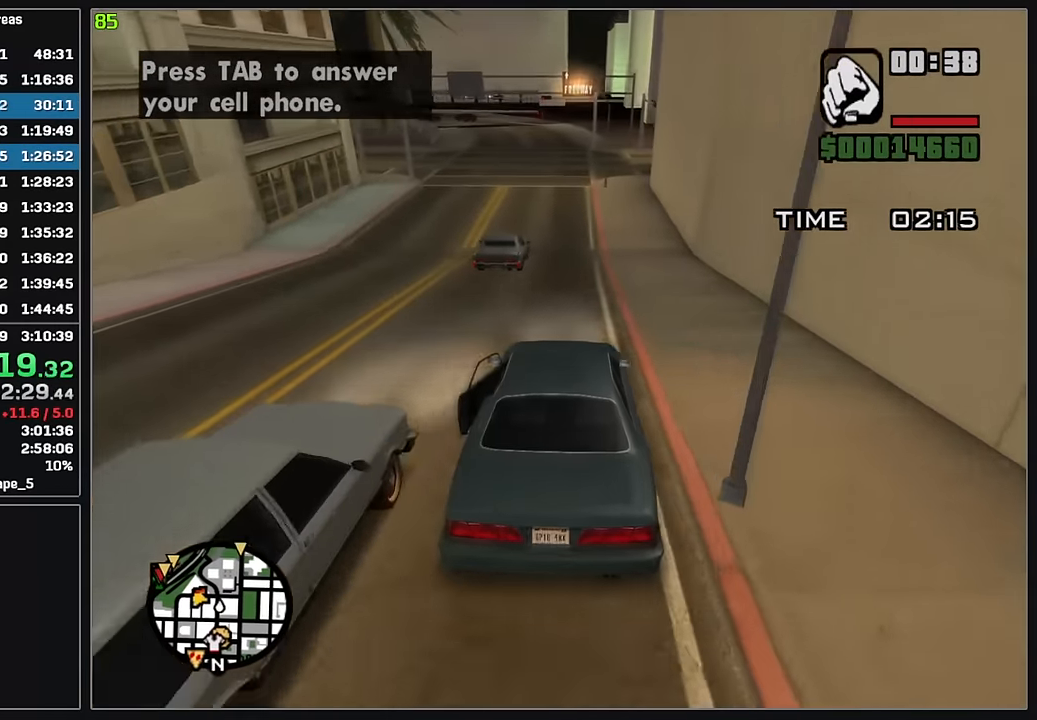
{"keys": ["4", "w"], "mouse": [], "events": [[17, "d", "up"]]}